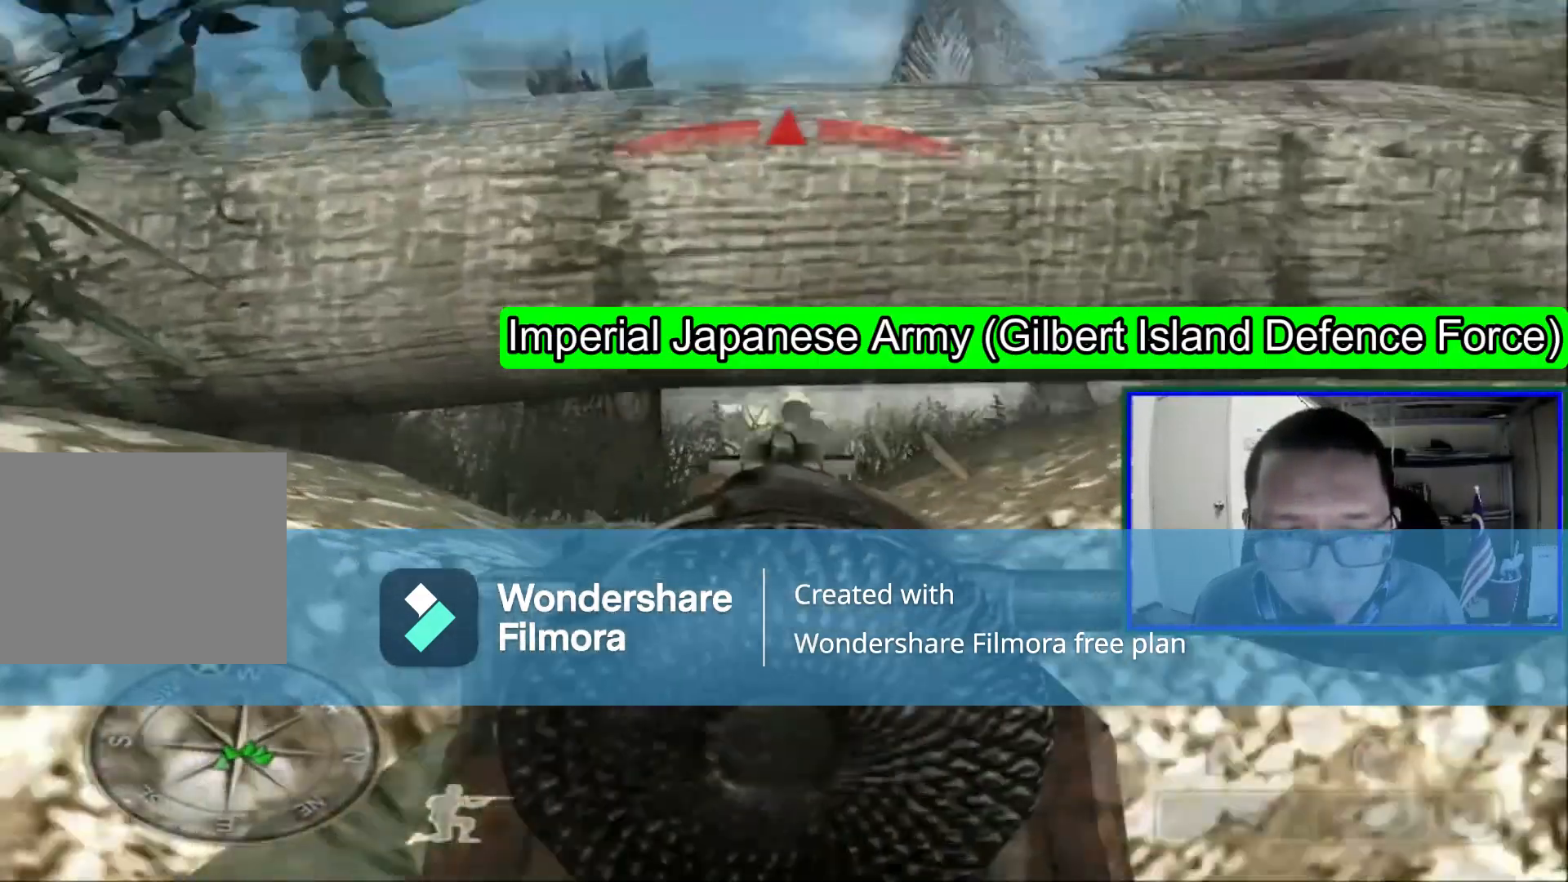
Gameplay with a controller (Xbox layout); each line is a JSON object with the inputs held at the frame after it (dt_ms = milliseconds from this image to that frame). "events" lists button and stick changes between this image and that frame as [ms after this image, input, new state], when the widget could be followed in between. Not read: L1 L3.
{"dt_ms": 520, "buttons": [], "left_stick": "center", "right_stick": "center", "events": [[280, "R1", "down"], [440, "R1", "up"]]}
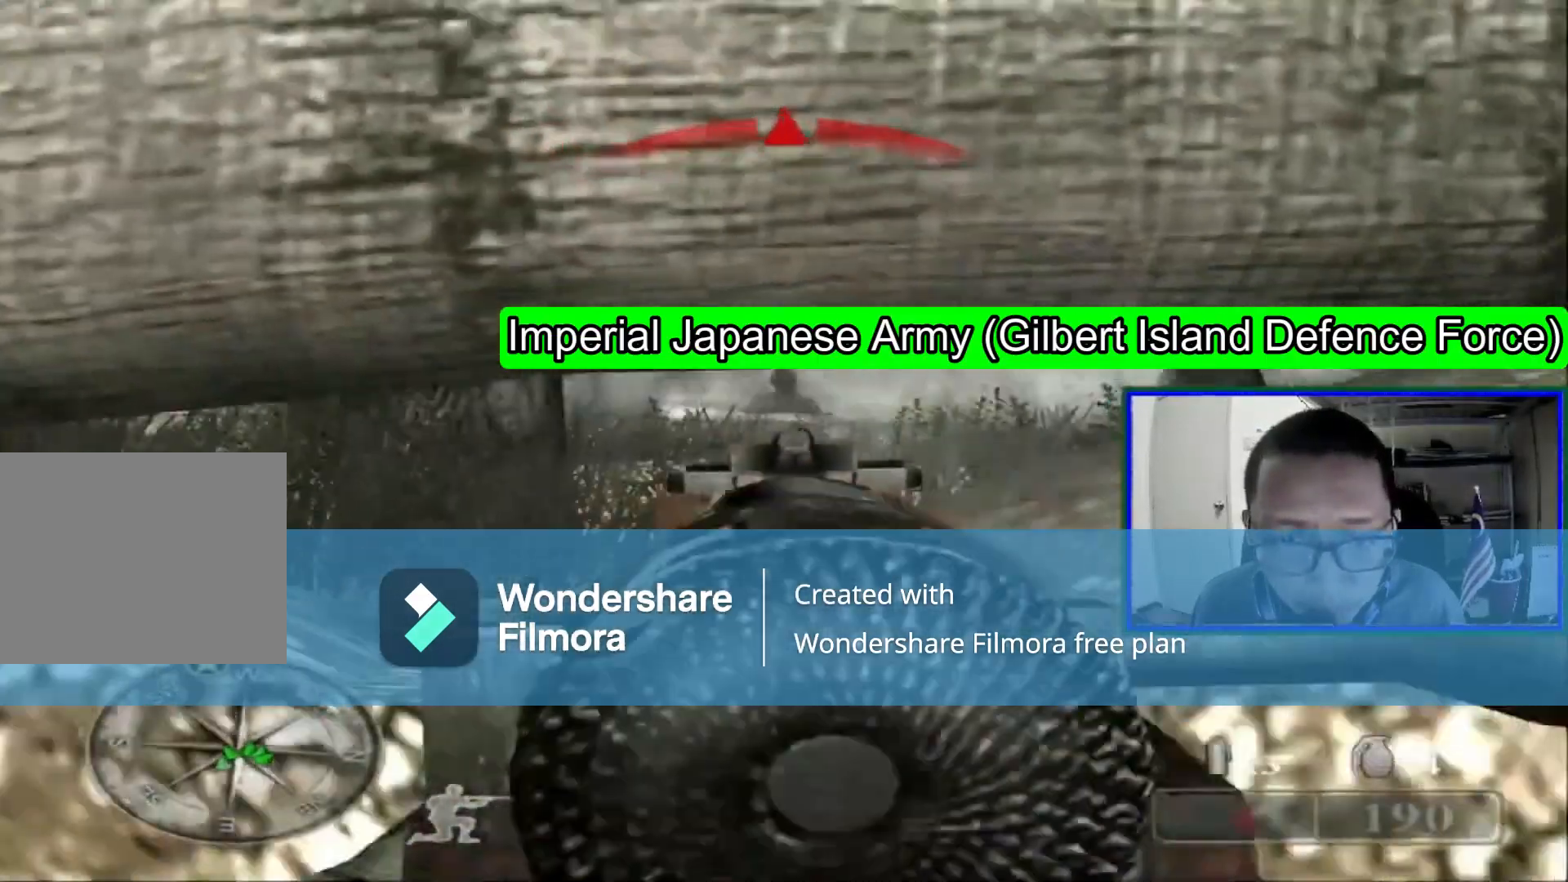
{"dt_ms": 480, "buttons": [], "left_stick": "center", "right_stick": "center", "events": []}
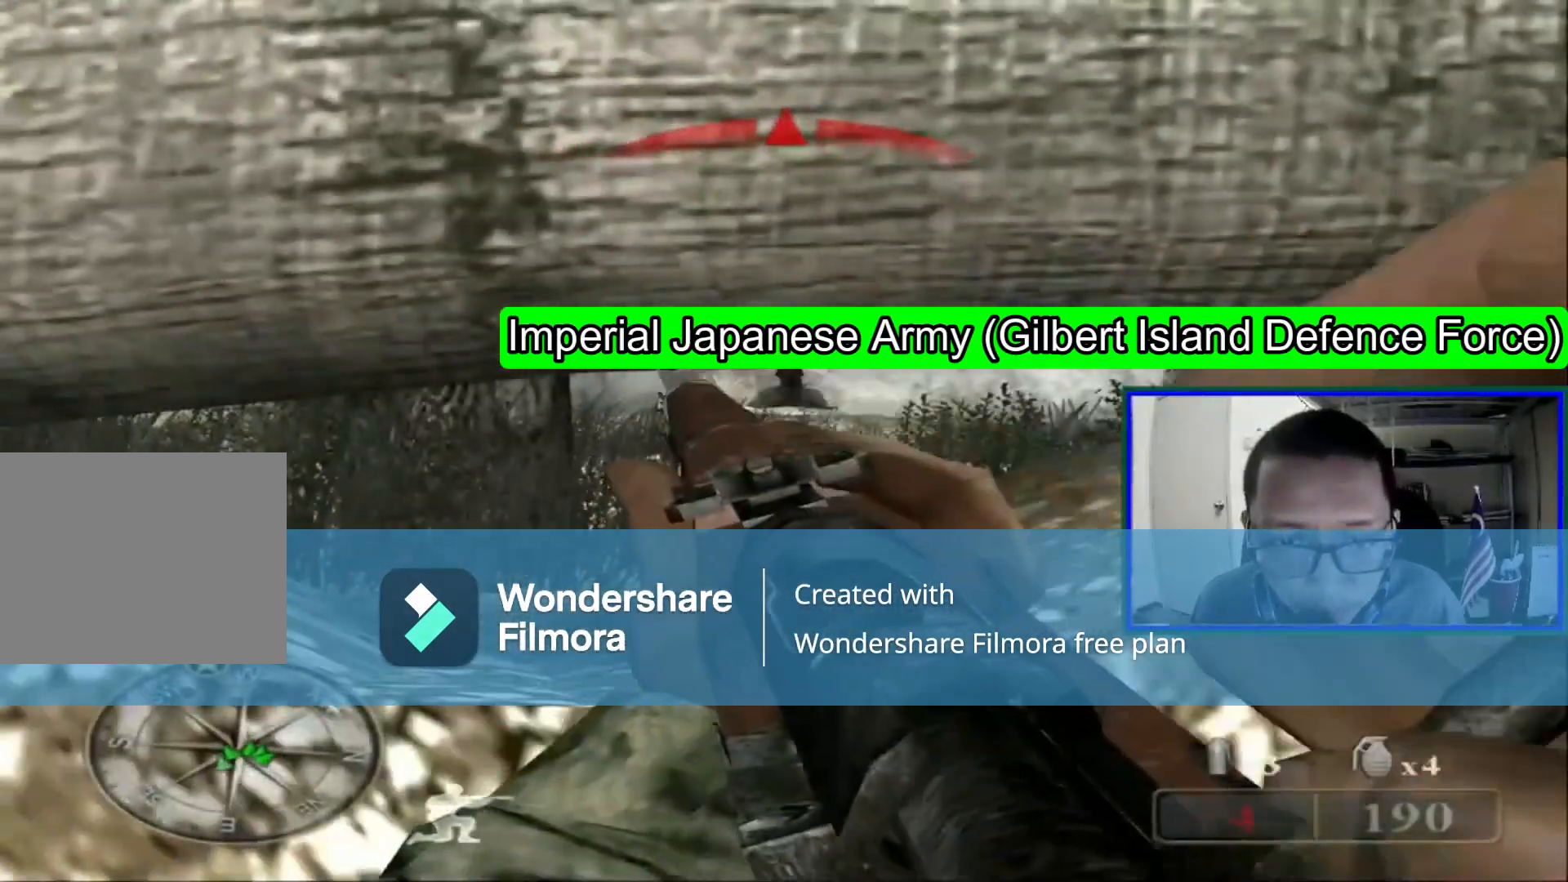
{"dt_ms": 520, "buttons": [], "left_stick": "center", "right_stick": "center", "events": [[400, "right_stick", "up"], [520, "right_stick", "center"]]}
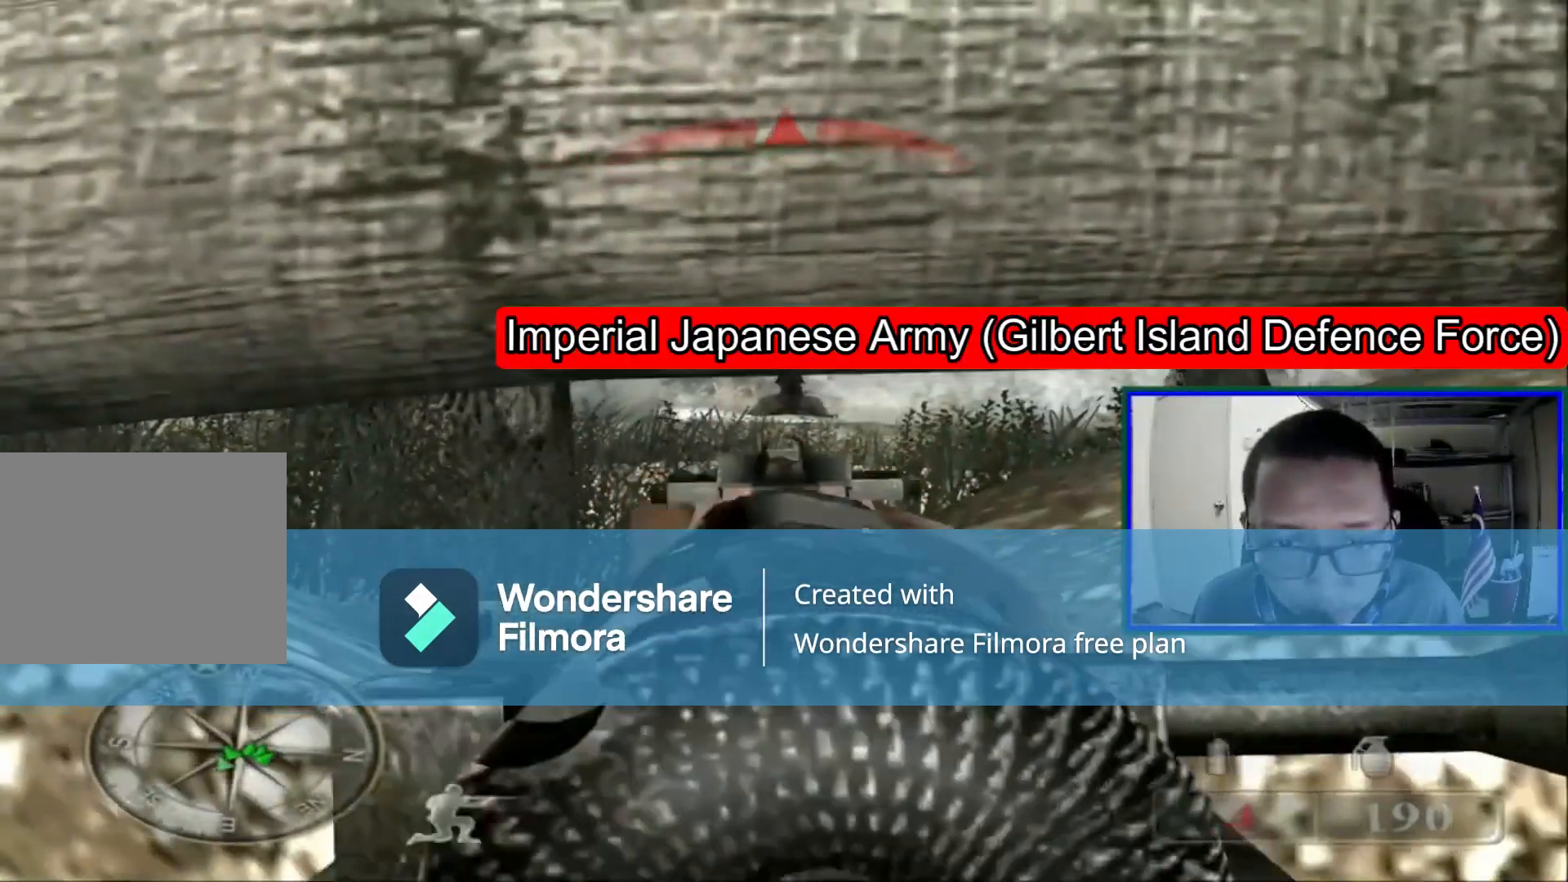
{"dt_ms": 480, "buttons": [], "left_stick": "center", "right_stick": "center", "events": []}
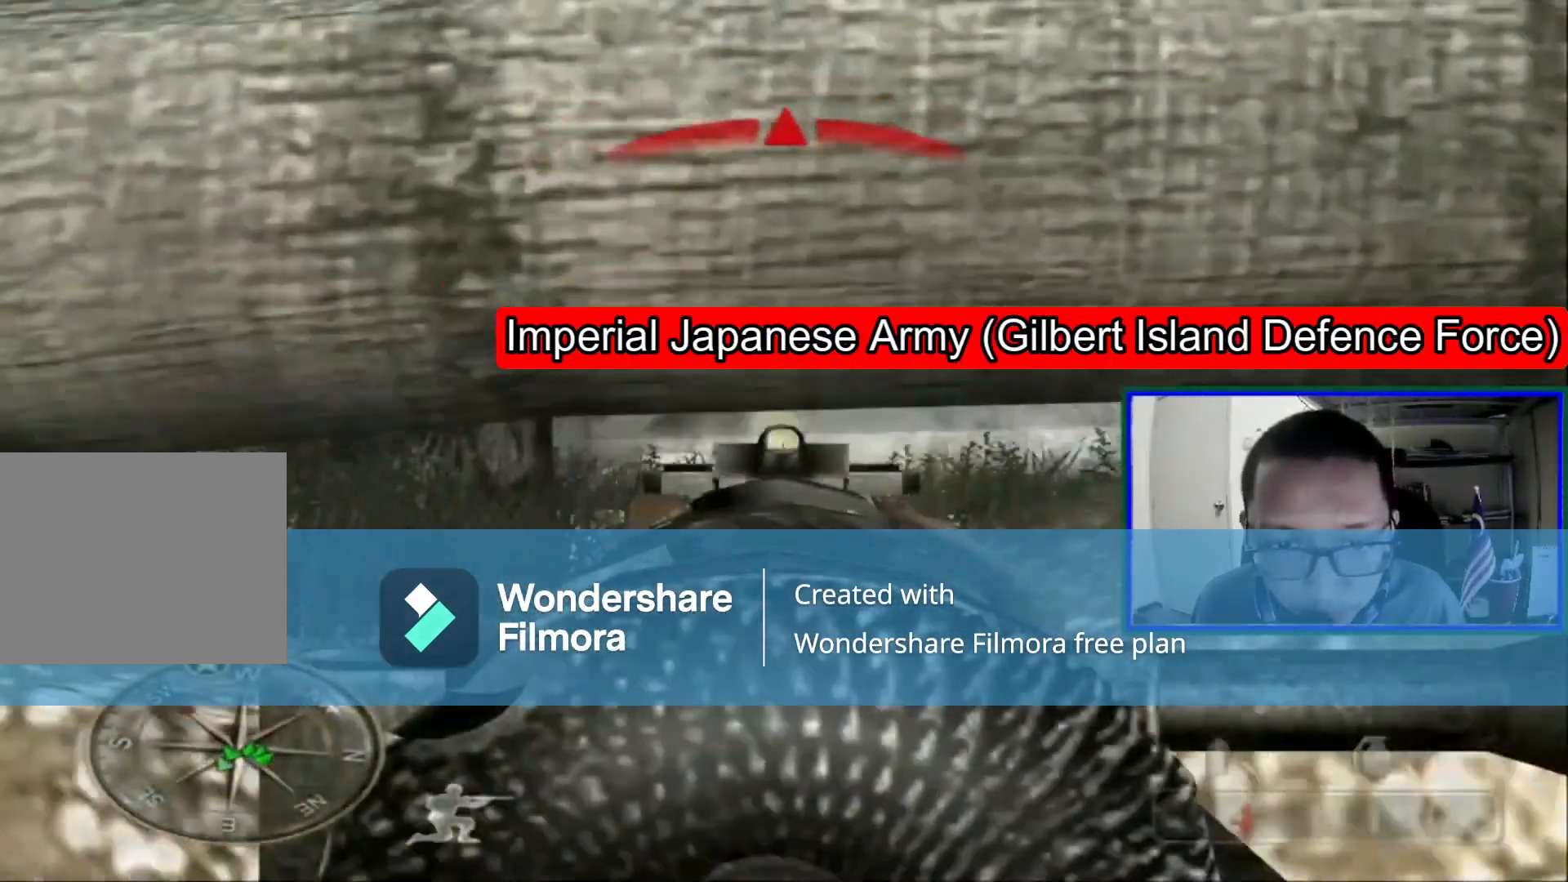
{"dt_ms": 520, "buttons": [], "left_stick": "center", "right_stick": "center", "events": [[360, "R1", "down"], [520, "R1", "up"]]}
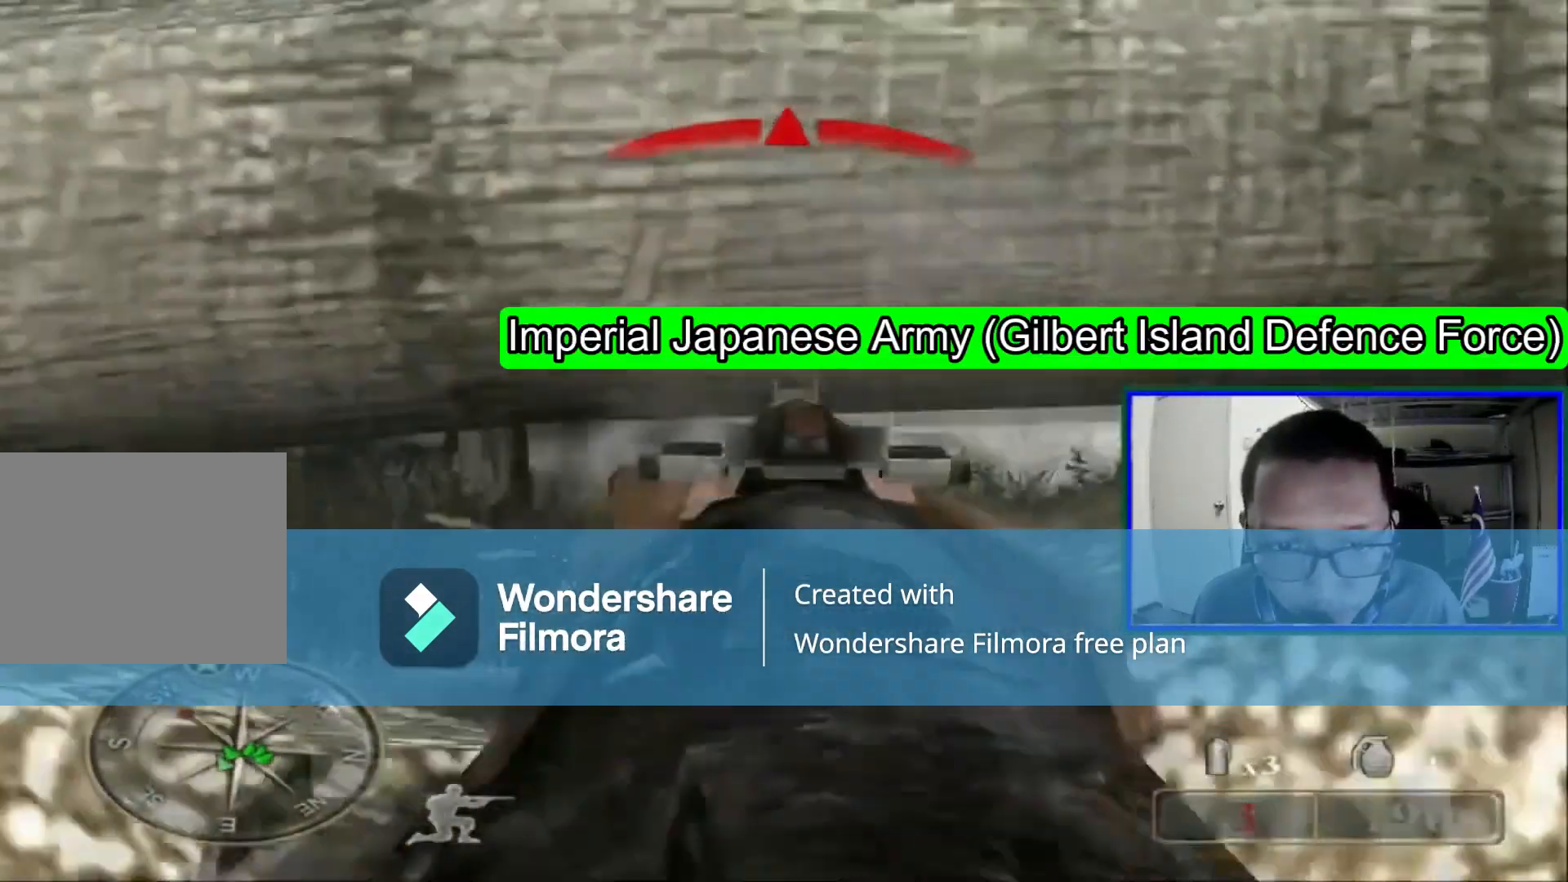
{"dt_ms": 480, "buttons": [], "left_stick": "center", "right_stick": "center", "events": []}
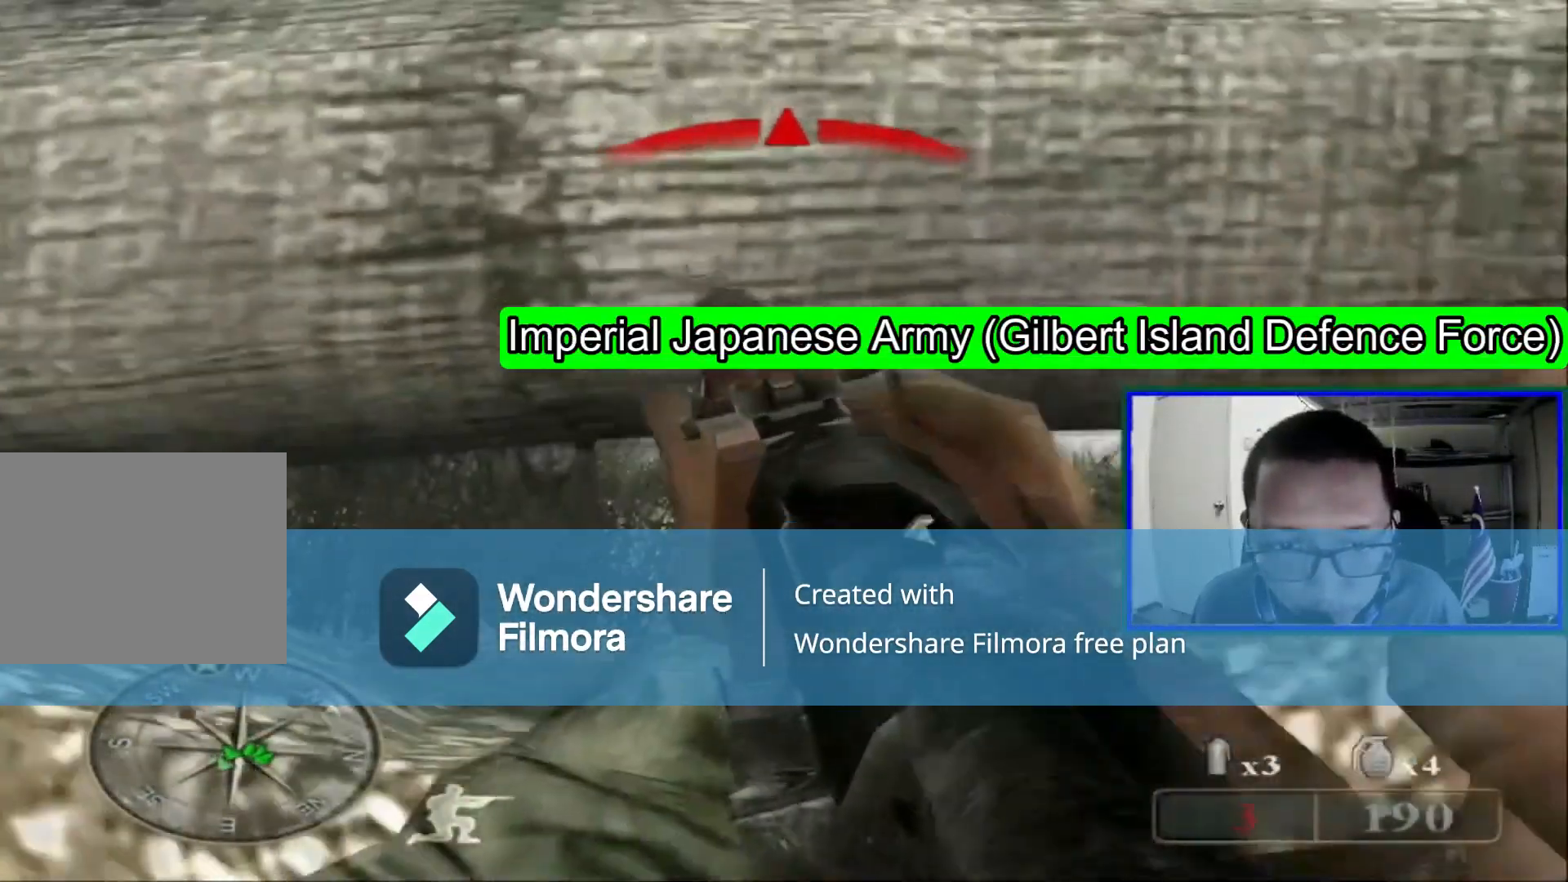
{"dt_ms": 520, "buttons": [], "left_stick": "center", "right_stick": "center", "events": []}
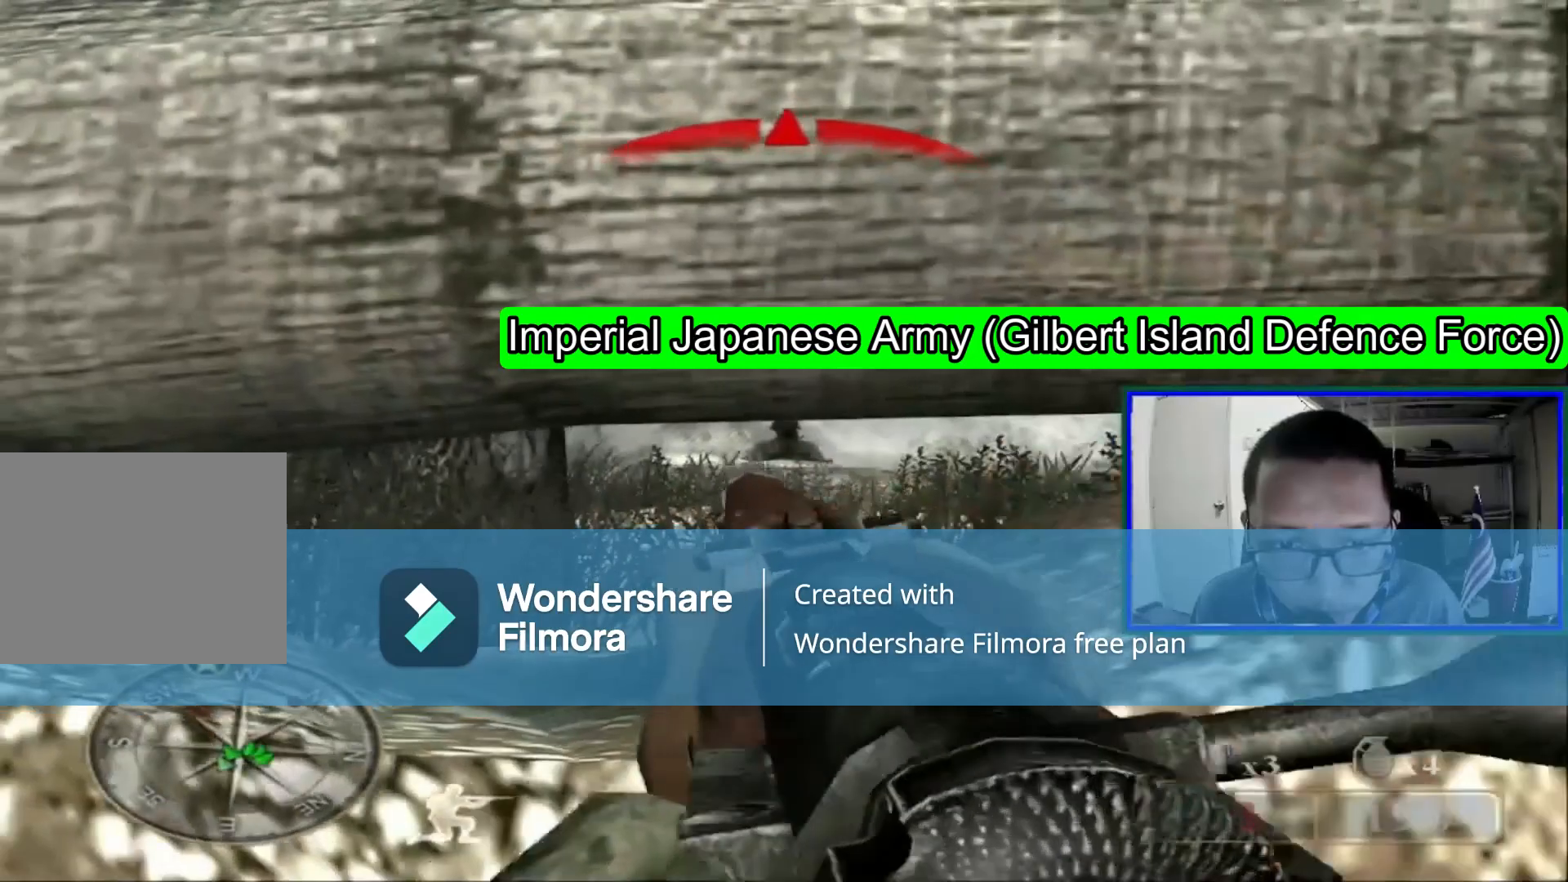
{"dt_ms": 480, "buttons": [], "left_stick": "center", "right_stick": "center", "events": []}
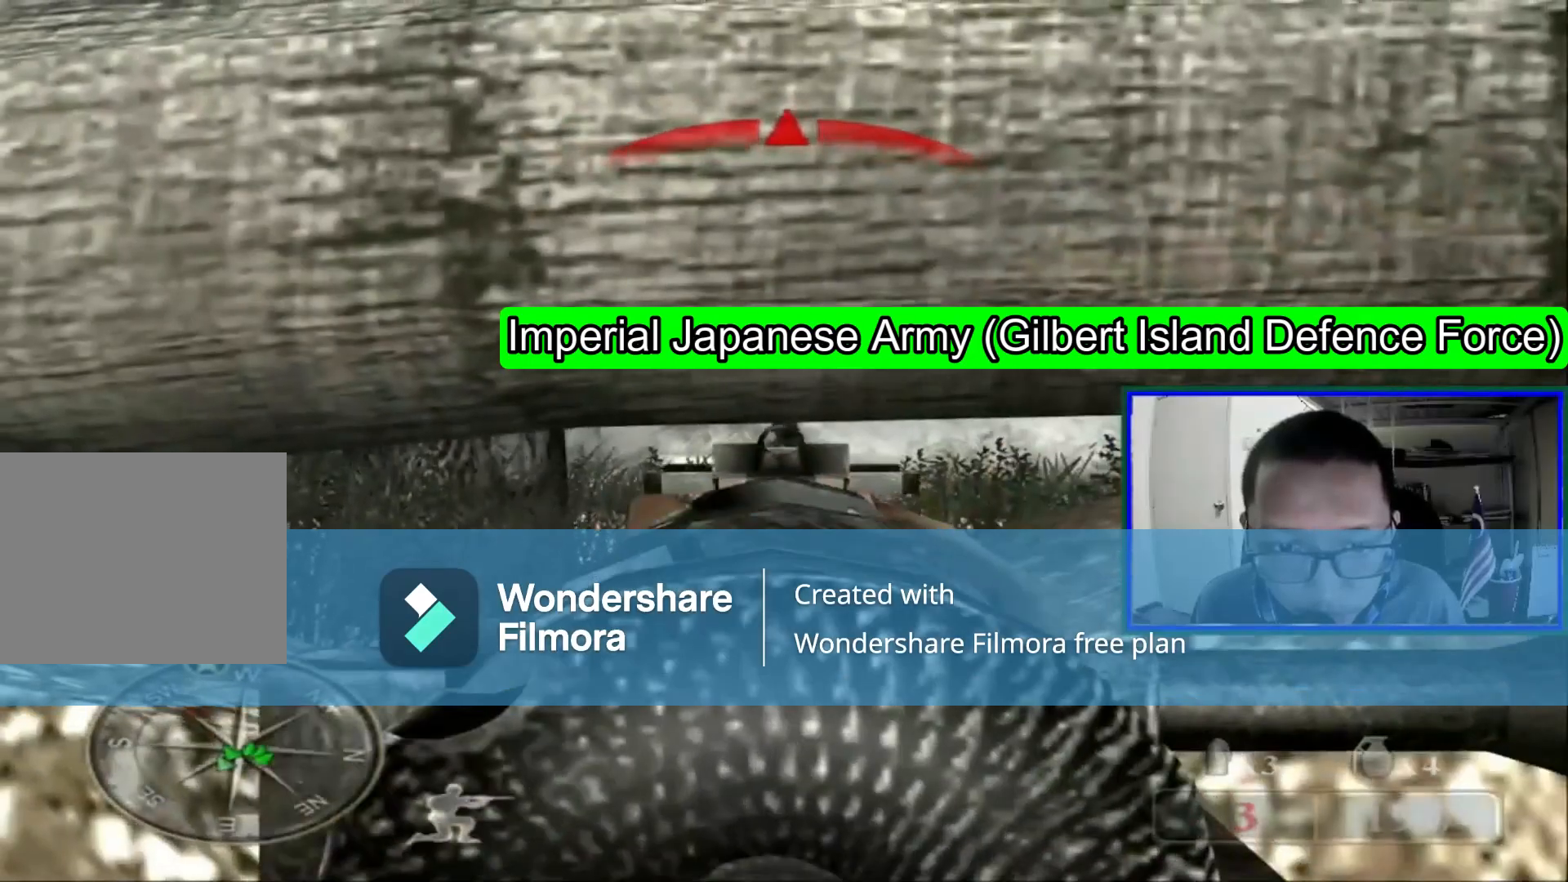
{"dt_ms": 520, "buttons": [], "left_stick": "center", "right_stick": "center", "events": [[120, "R1", "down"], [320, "R1", "up"], [320, "right_stick", "down"], [400, "right_stick", "center"]]}
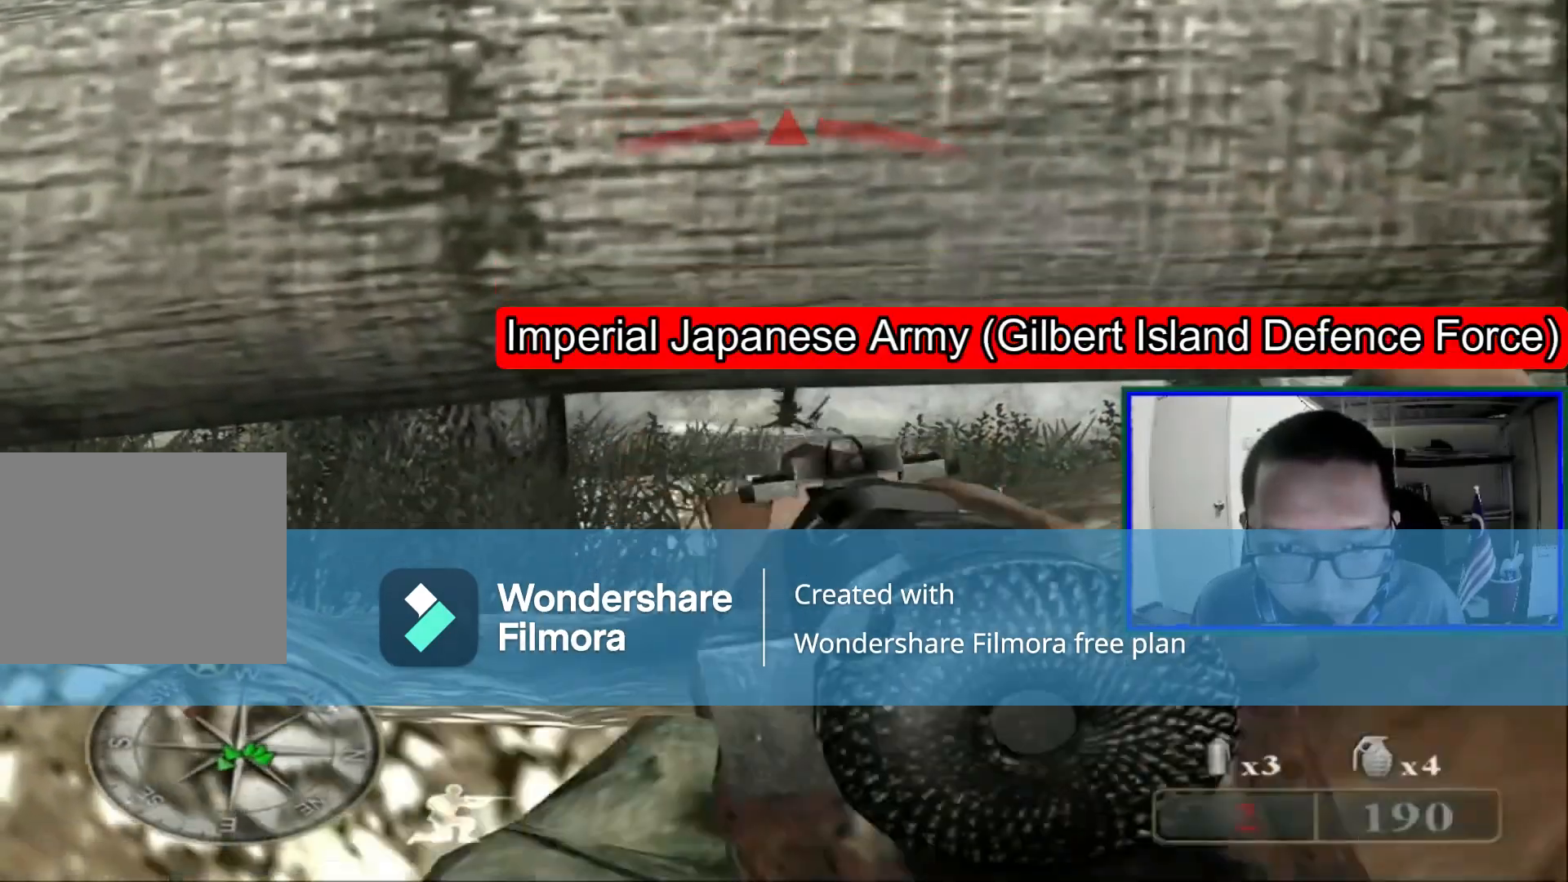
{"dt_ms": 480, "buttons": [], "left_stick": "center", "right_stick": "center", "events": []}
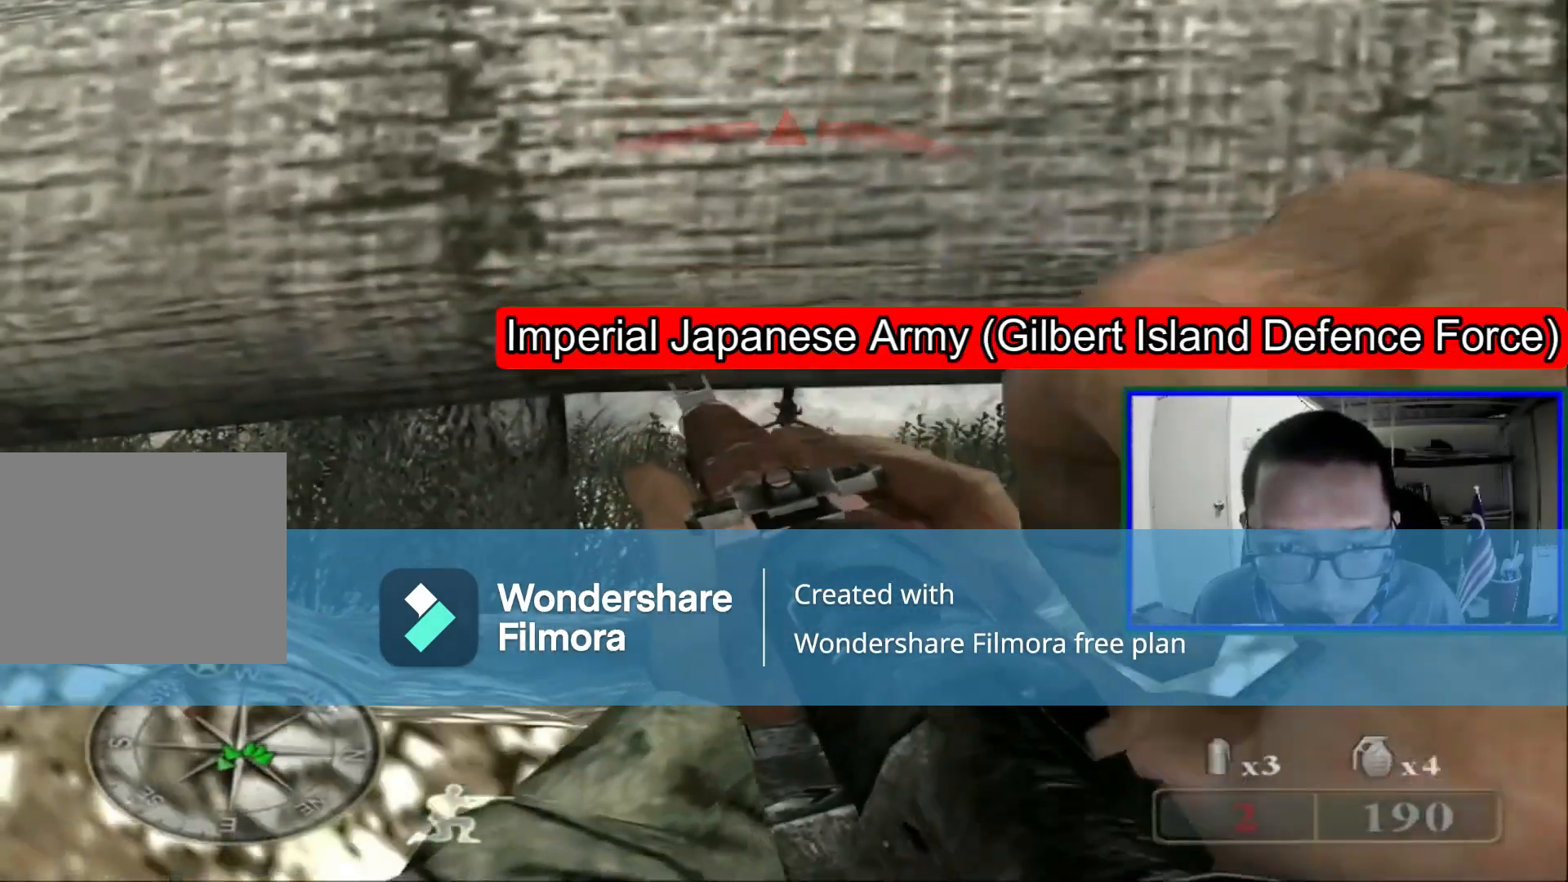
{"dt_ms": 520, "buttons": [], "left_stick": "right", "right_stick": "center", "events": [[320, "left_stick", "right"], [360, "right_stick", "right"], [520, "right_stick", "center"]]}
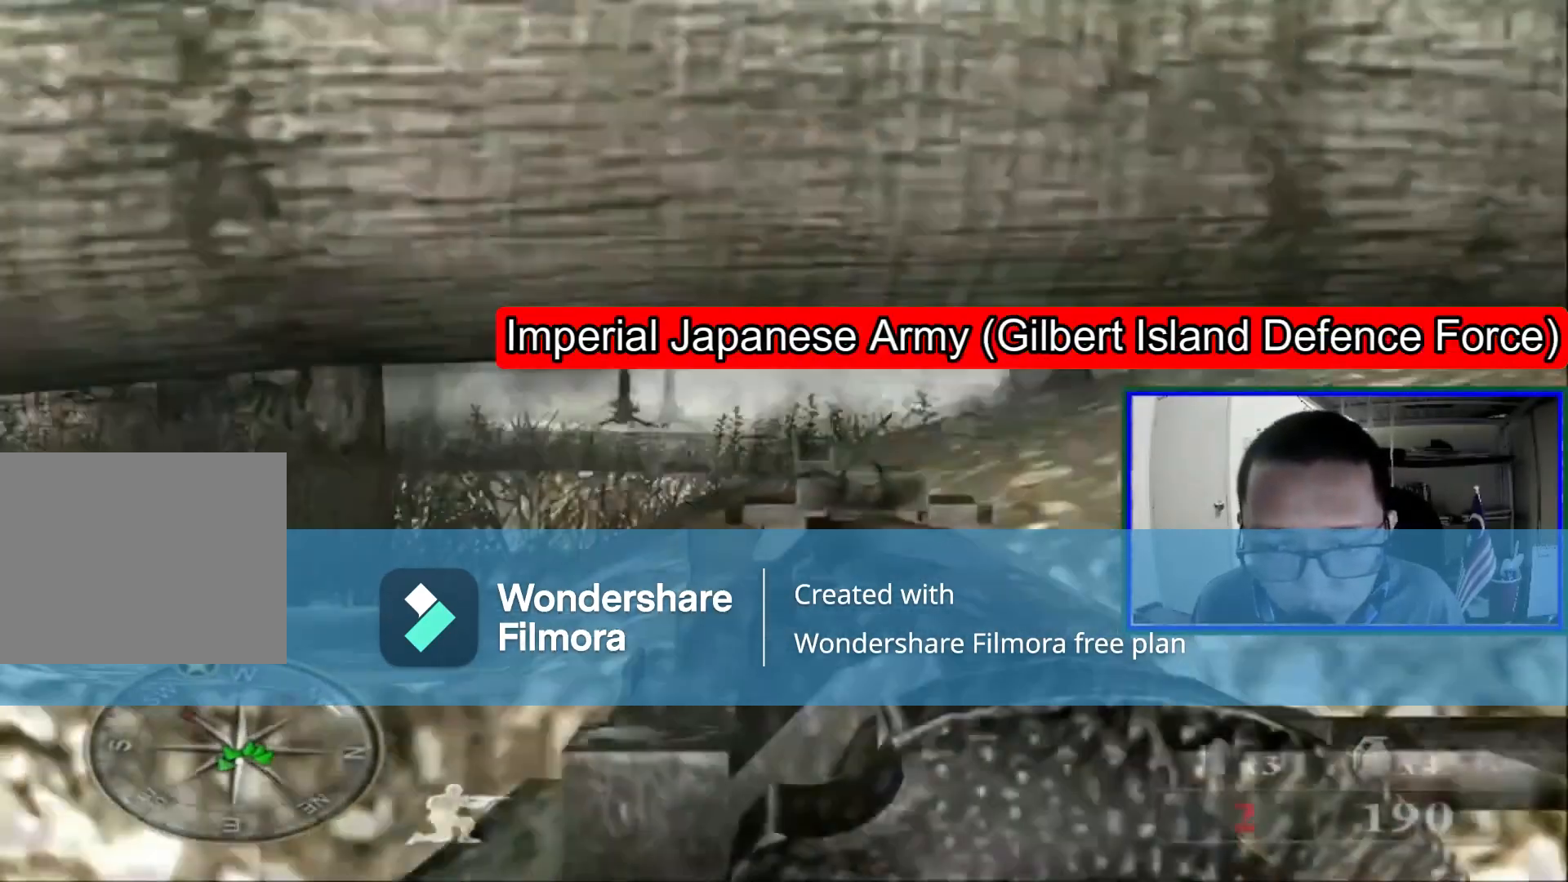
{"dt_ms": 480, "buttons": [], "left_stick": "right", "right_stick": "center", "events": [[120, "A", "down"], [240, "A", "up"]]}
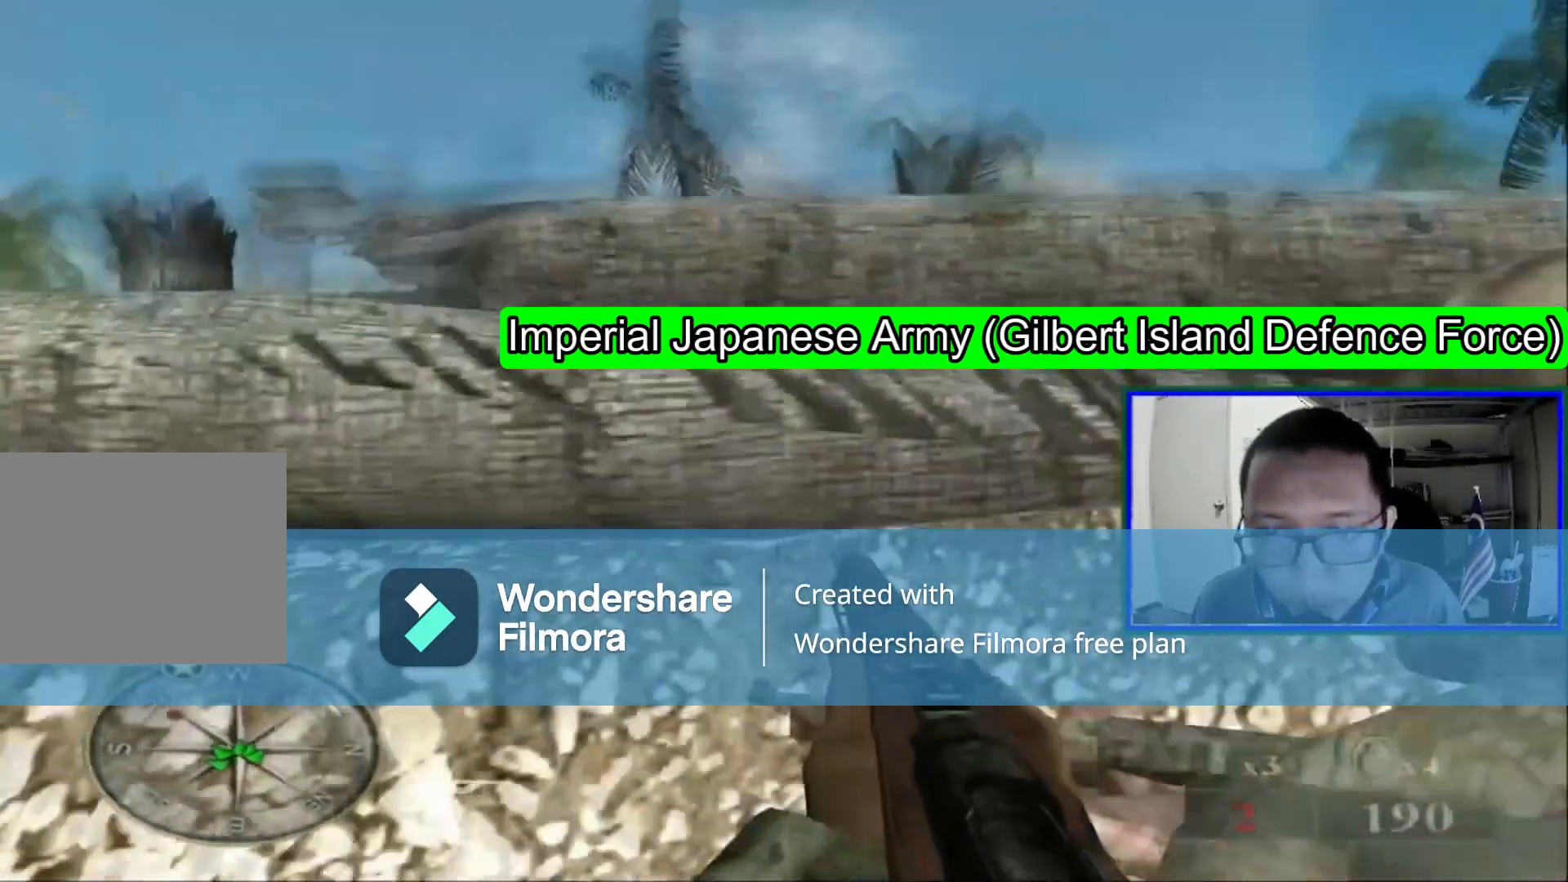
{"dt_ms": 520, "buttons": [], "left_stick": "right", "right_stick": "center", "events": [[320, "Y", "down"], [440, "Y", "up"]]}
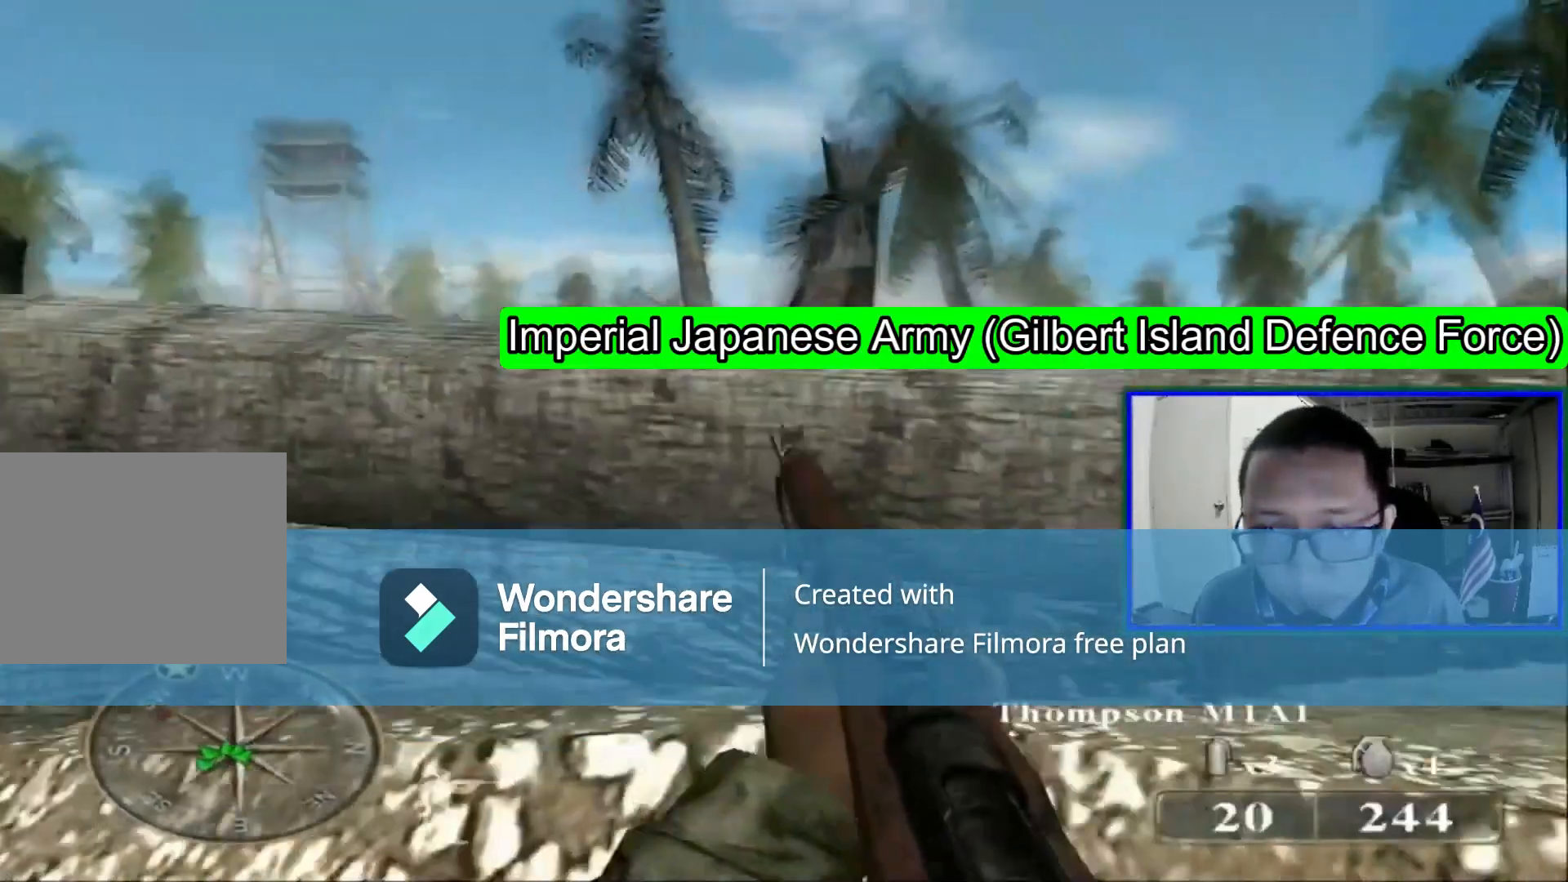
{"dt_ms": 480, "buttons": [], "left_stick": "right", "right_stick": "center", "events": [[160, "right_stick", "right"], [440, "right_stick", "center"]]}
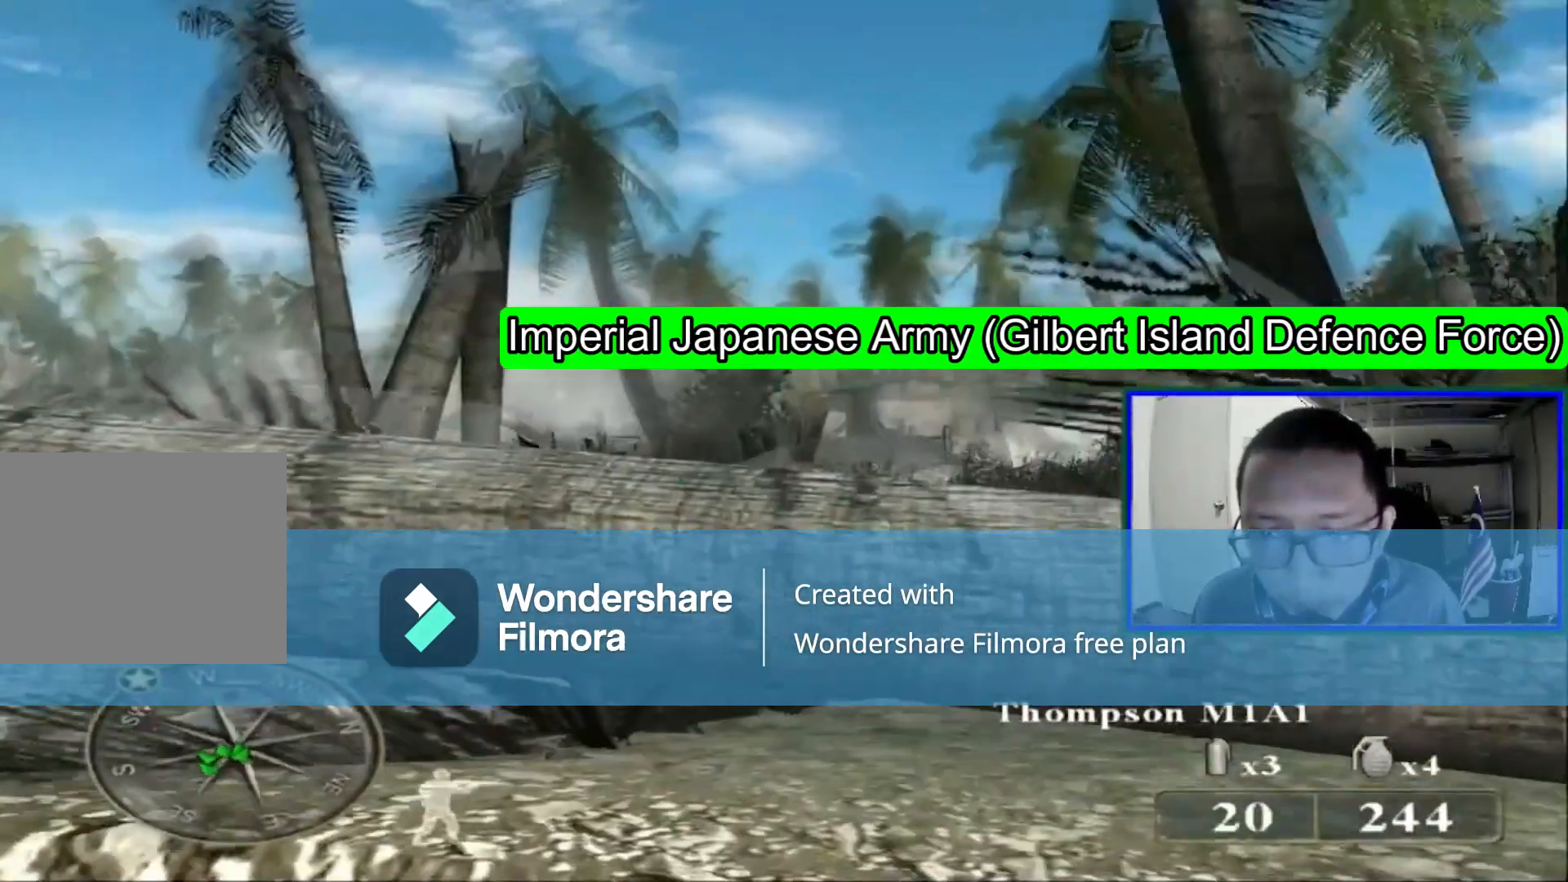
{"dt_ms": 520, "buttons": [], "left_stick": "right", "right_stick": "center", "events": []}
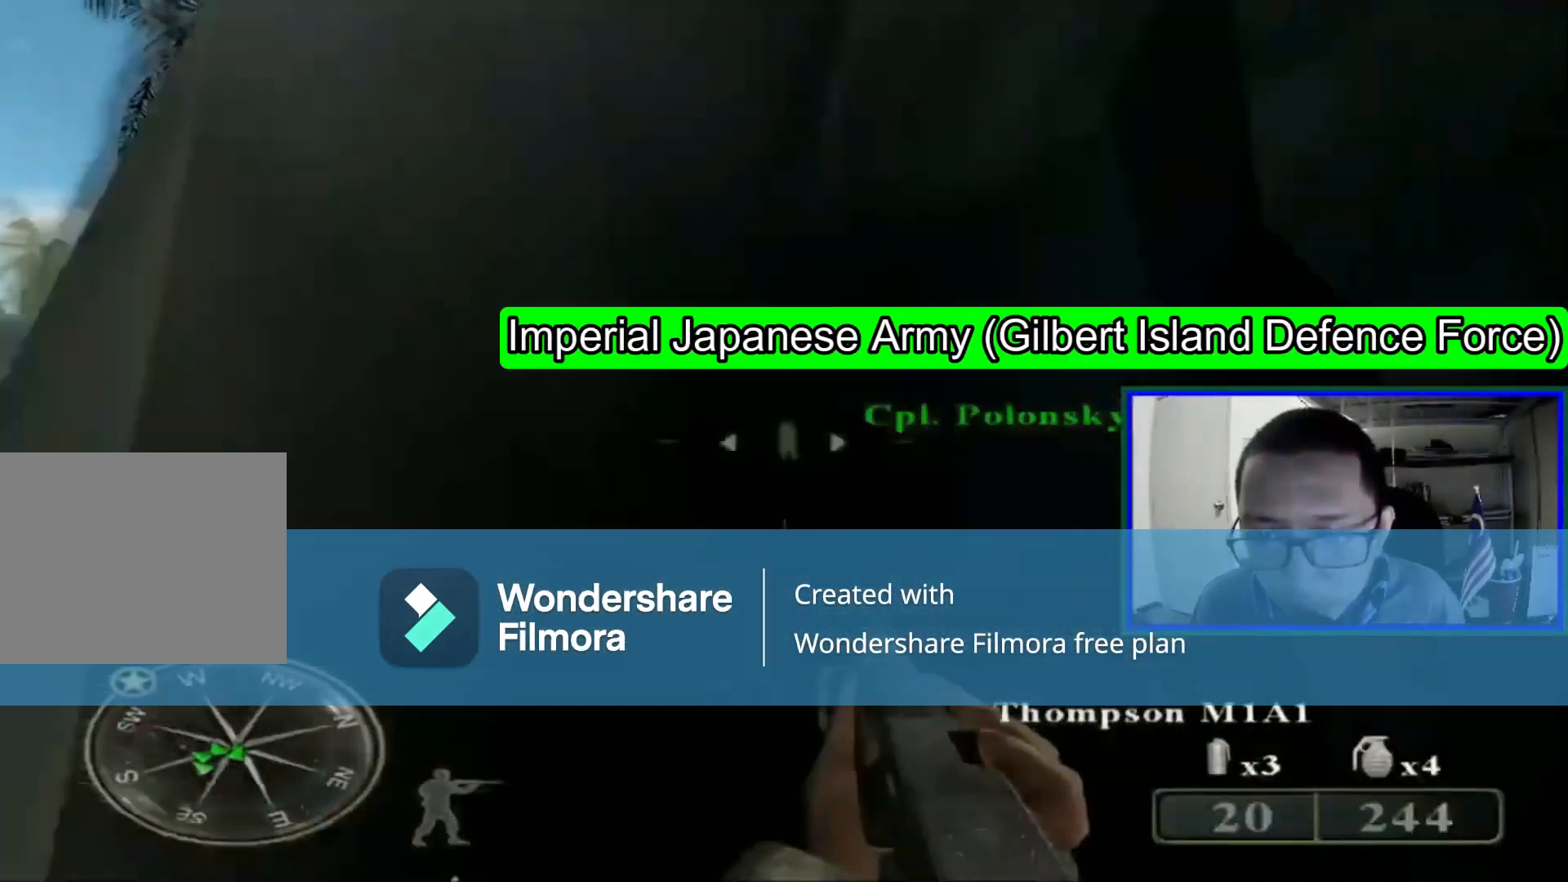
{"dt_ms": 480, "buttons": [], "left_stick": "up", "right_stick": "center", "events": [[80, "left_stick", "up-right"], [280, "left_stick", "up"]]}
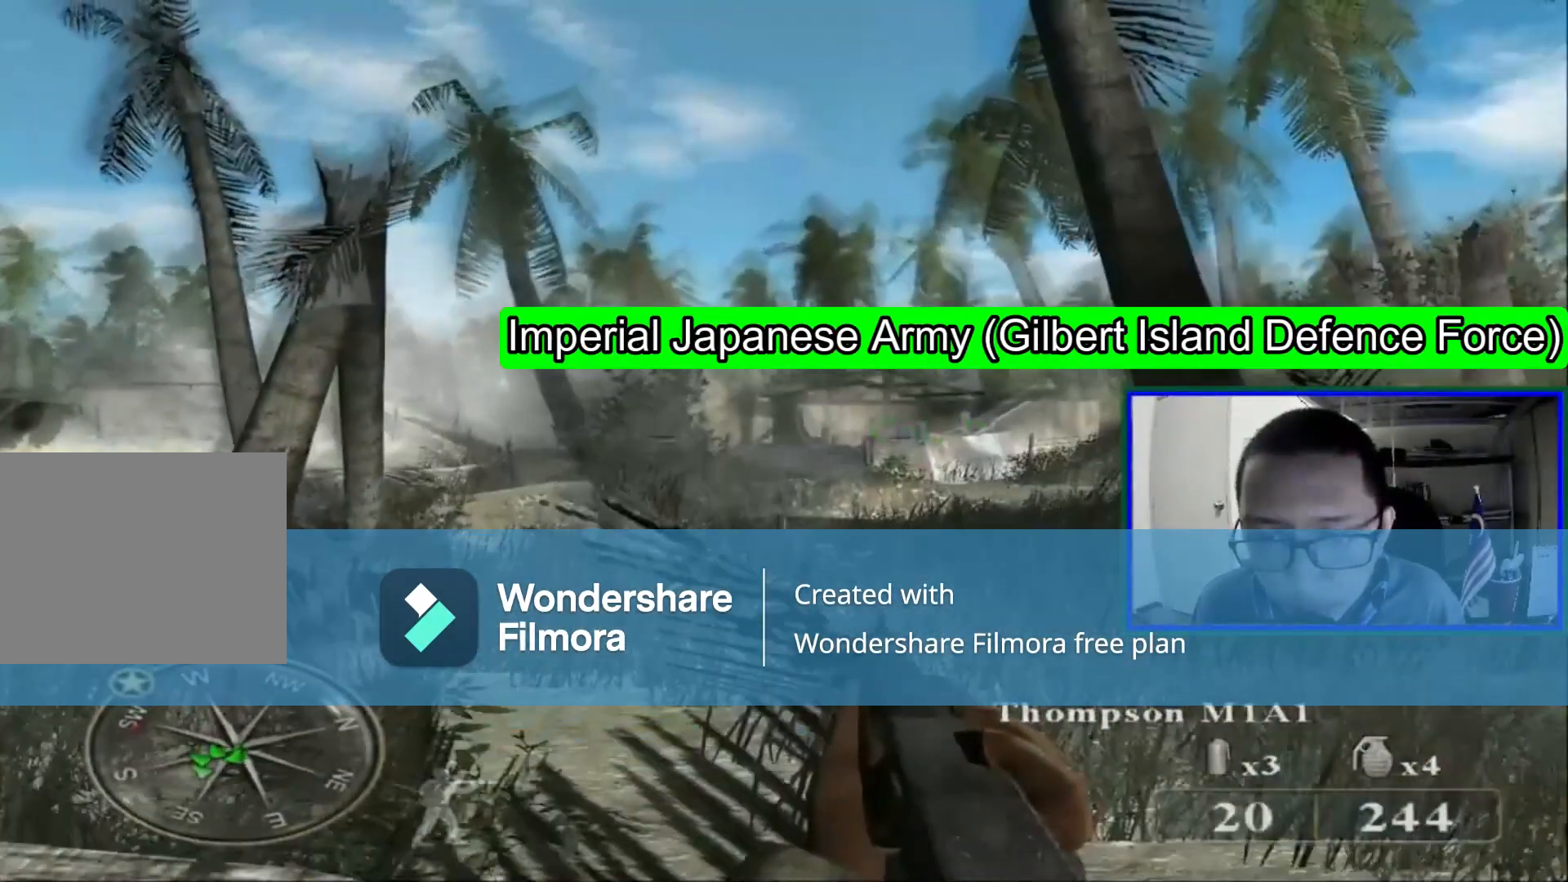
{"dt_ms": 1000, "buttons": [], "left_stick": "up-right", "right_stick": "left"}